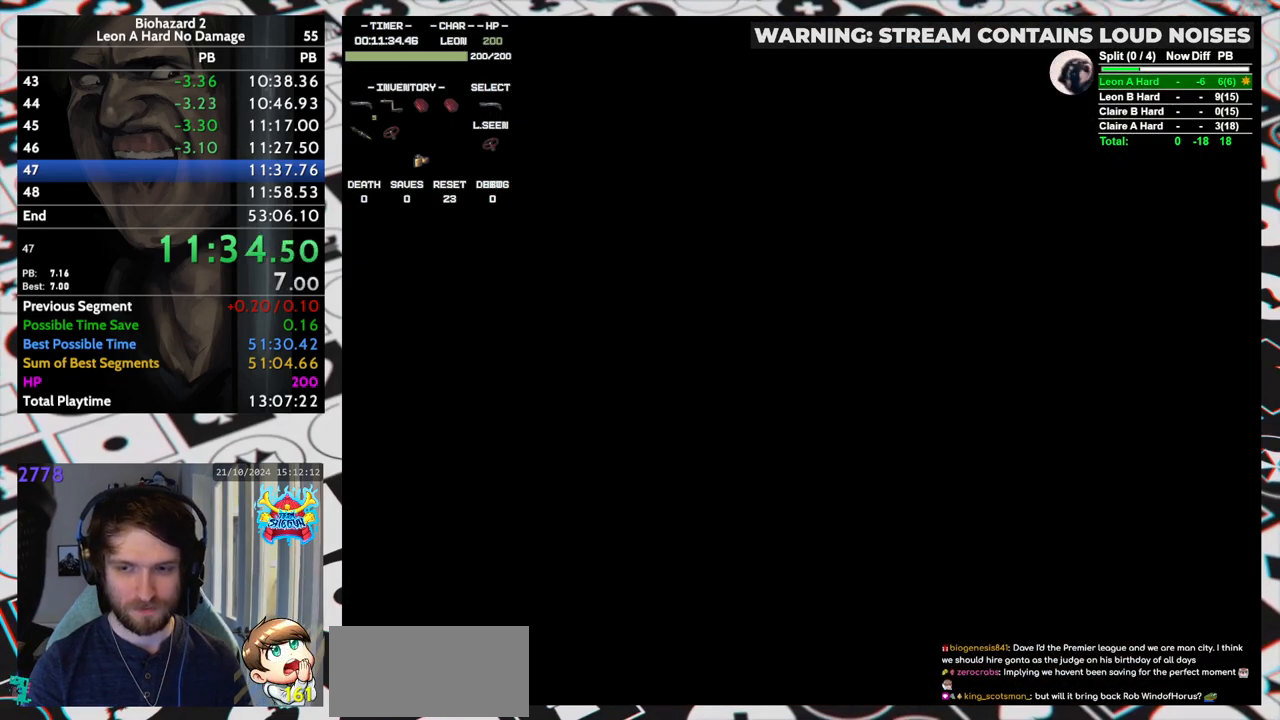
Gameplay with keyboard; each line is a JSON object with the keys held at the frame after it. "events" lists presses ("down") and releases ("up") of "aim", "dic", "down", "inv", "left", "right", "run", "skip", "up" and "yep" between this image and that frame as [ms after this image, input, new state], when the widget could be followed in between. No other keys are recorded. Mouse input is not recorded. Key names are as the overlay labels them; some are game actions (e.g. jump) rather than physical keys. Not read: f9.
{"keys": [], "events": []}
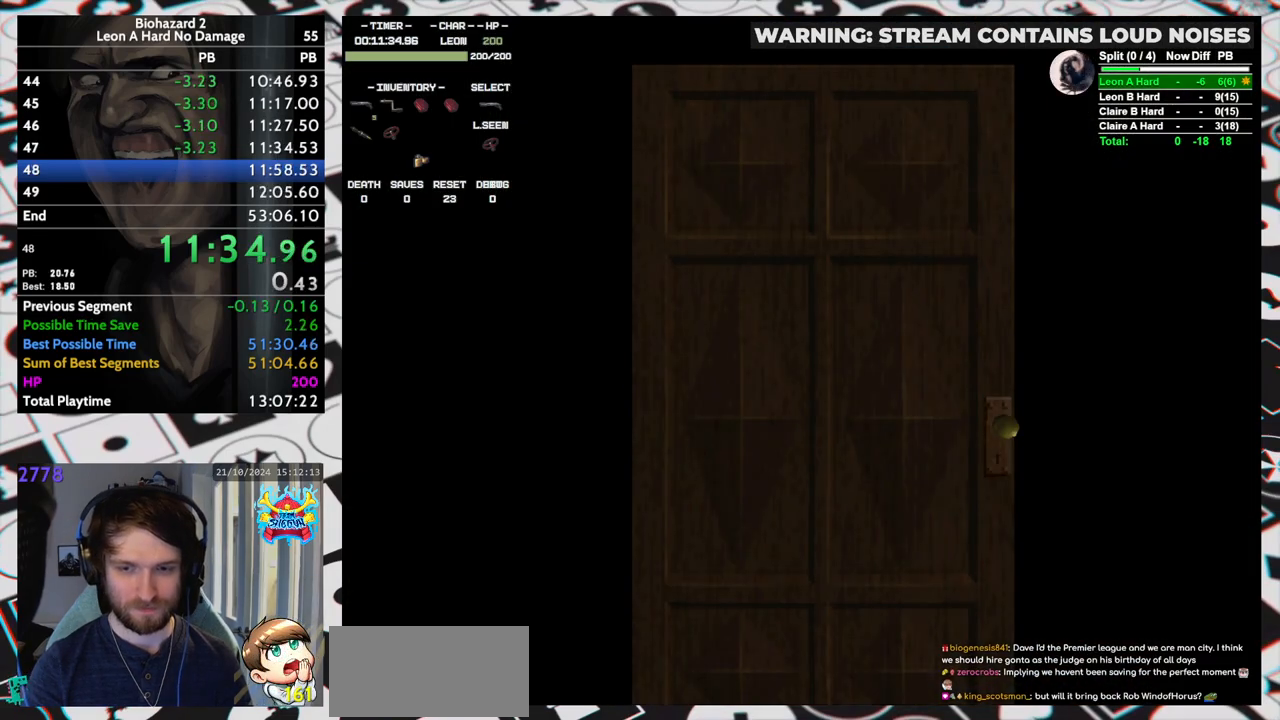
{"keys": [], "events": []}
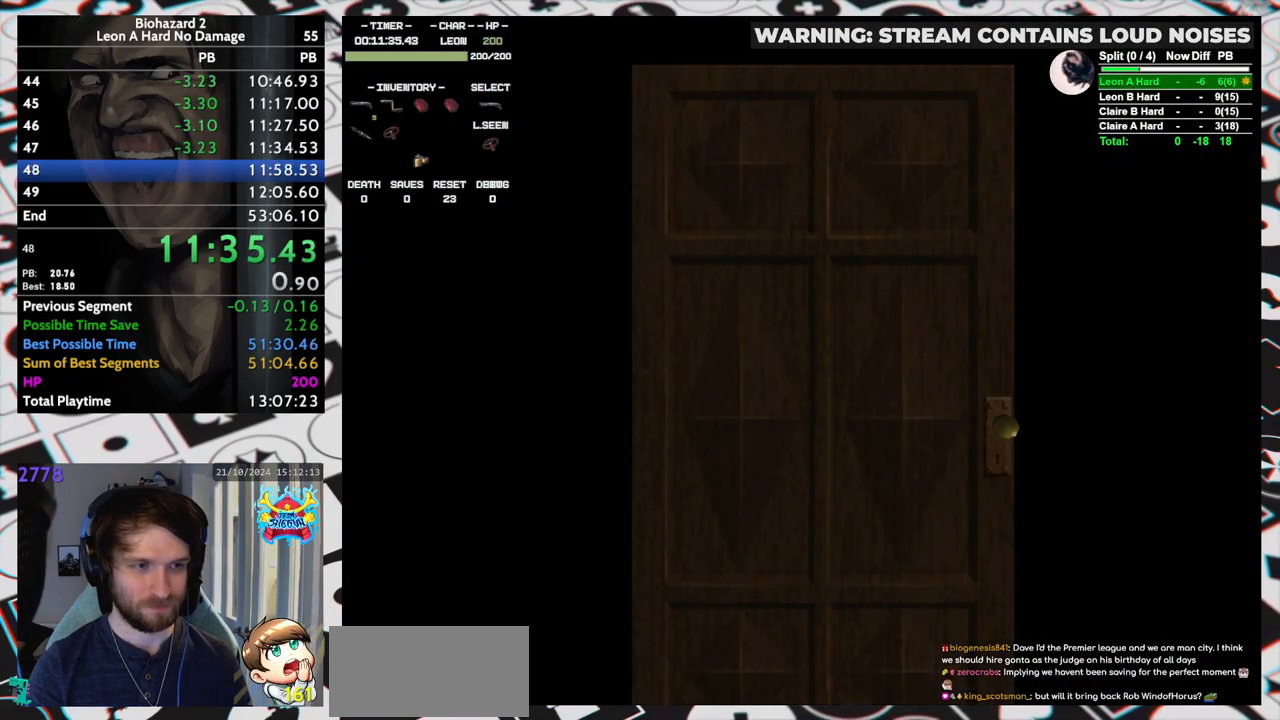
{"keys": ["right", "up"], "events": [[383, "right", "down"], [383, "up", "down"]]}
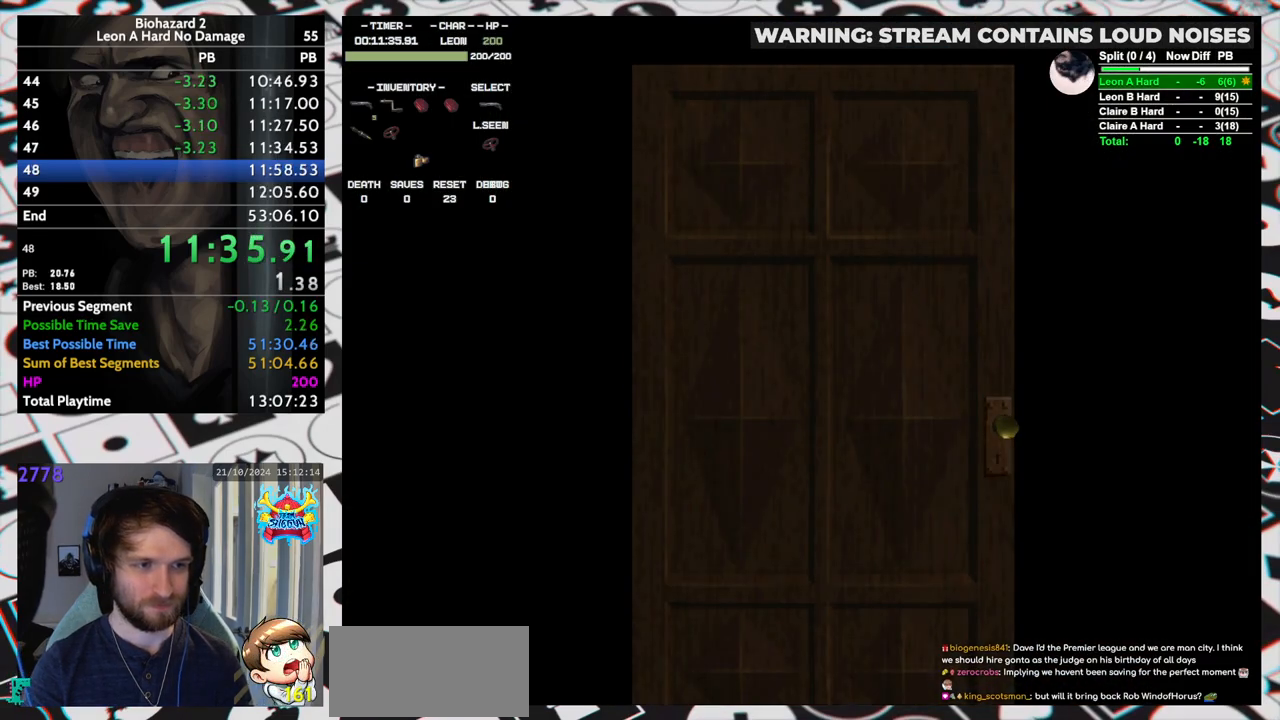
{"keys": ["right", "run", "up"], "events": [[67, "yep", "down"], [117, "run", "down"], [150, "yep", "up"]]}
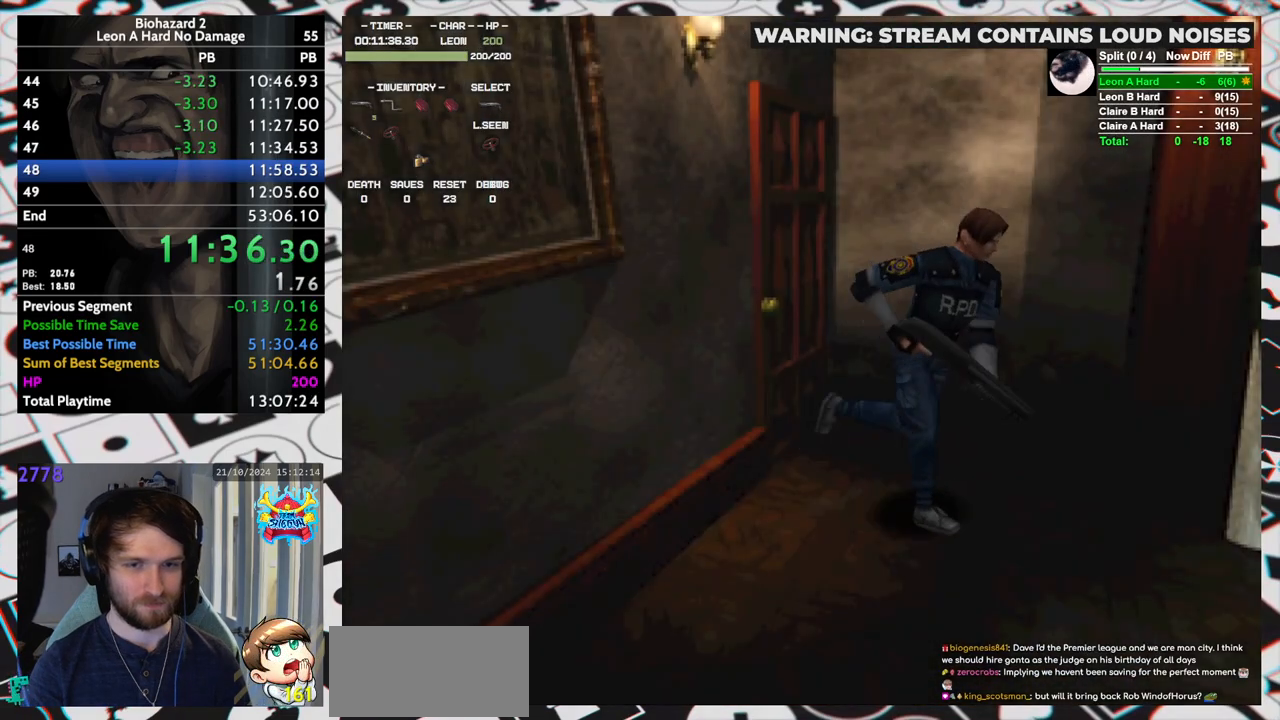
{"keys": ["run", "up"], "events": [[33, "right", "up"], [417, "left", "down"], [500, "left", "up"]]}
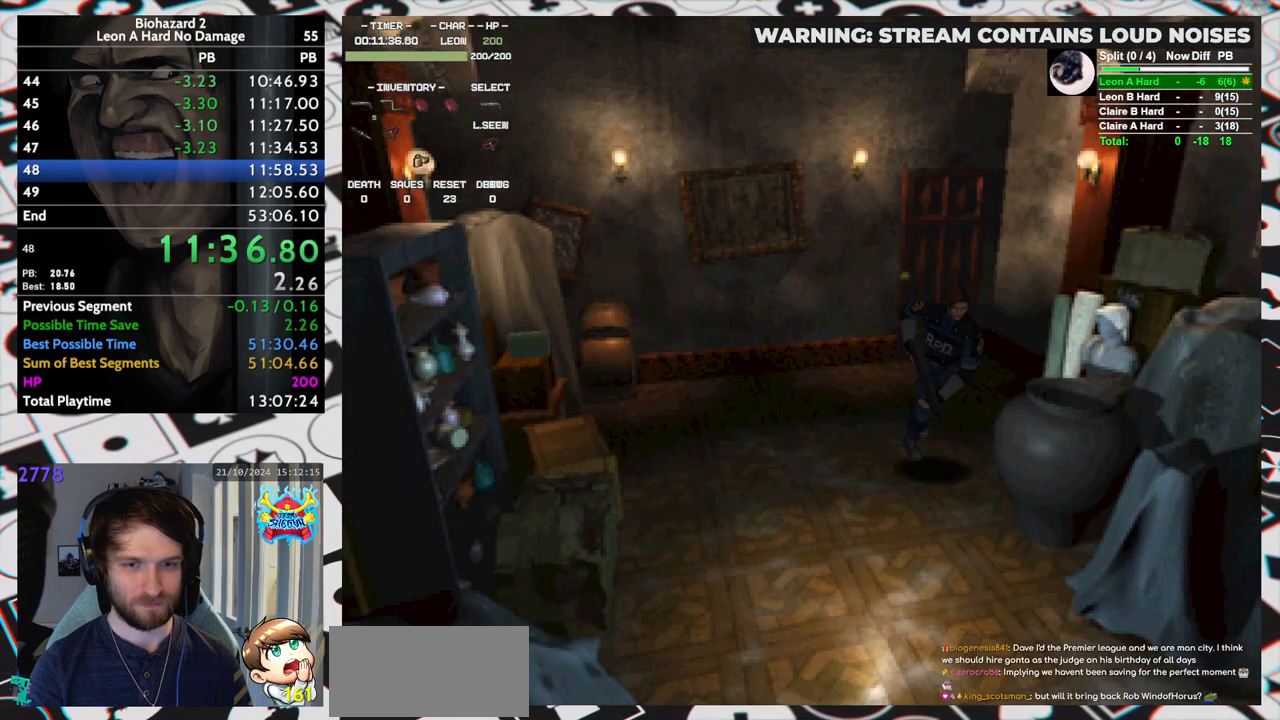
{"keys": ["left", "run", "up", "yep"], "events": [[433, "left", "down"], [483, "yep", "down"]]}
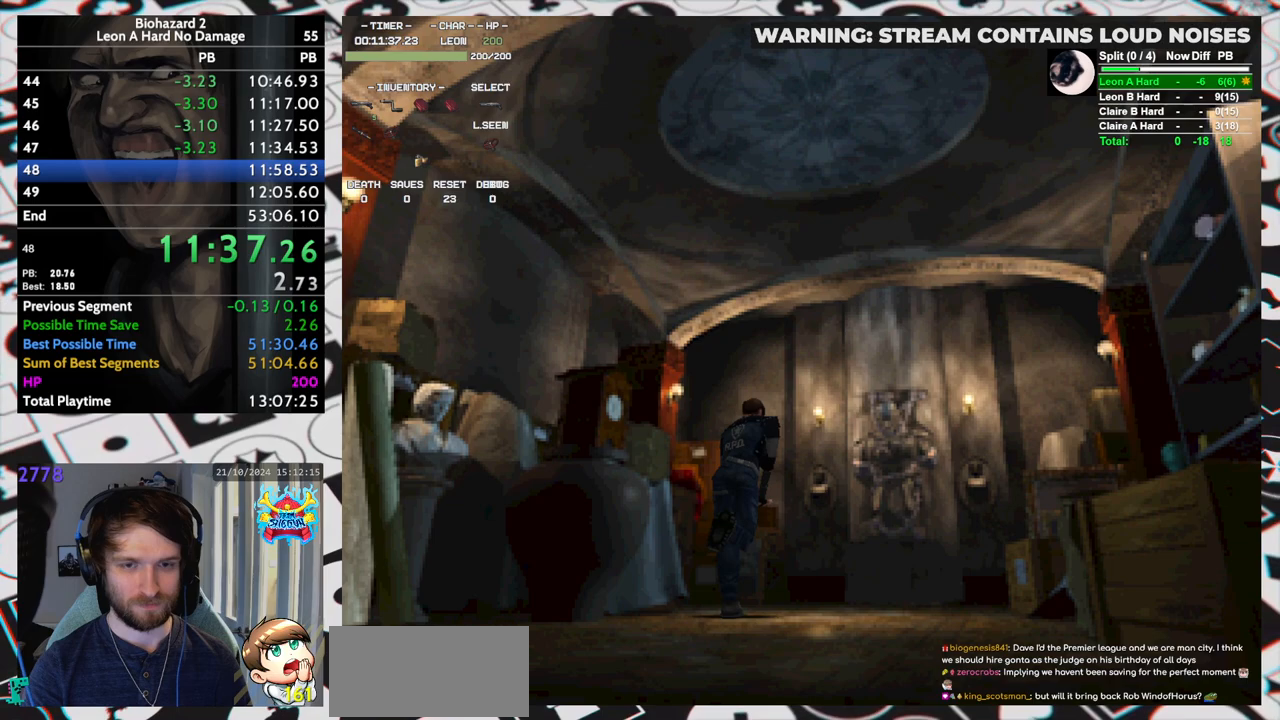
{"keys": ["run", "up"], "events": [[17, "yep", "up"], [67, "yep", "down"], [117, "left", "up"], [117, "yep", "up"], [167, "yep", "down"], [217, "yep", "up"], [267, "yep", "down"], [300, "yep", "up"], [350, "yep", "down"], [400, "yep", "up"], [450, "yep", "down"], [500, "yep", "up"]]}
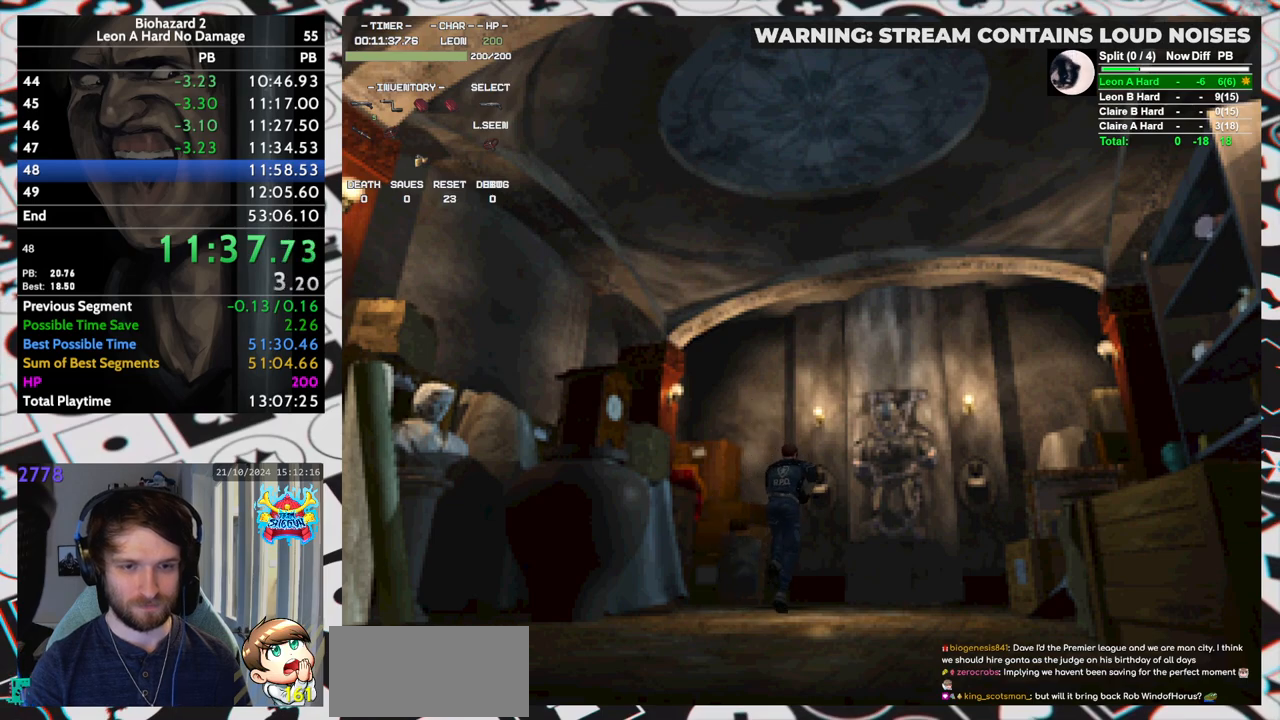
{"keys": ["run", "up"], "events": [[83, "yep", "down"], [133, "left", "down"], [133, "yep", "up"], [183, "yep", "down"], [233, "left", "up"], [267, "yep", "up"], [367, "yep", "down"], [417, "yep", "up"], [467, "yep", "down"], [500, "yep", "up"]]}
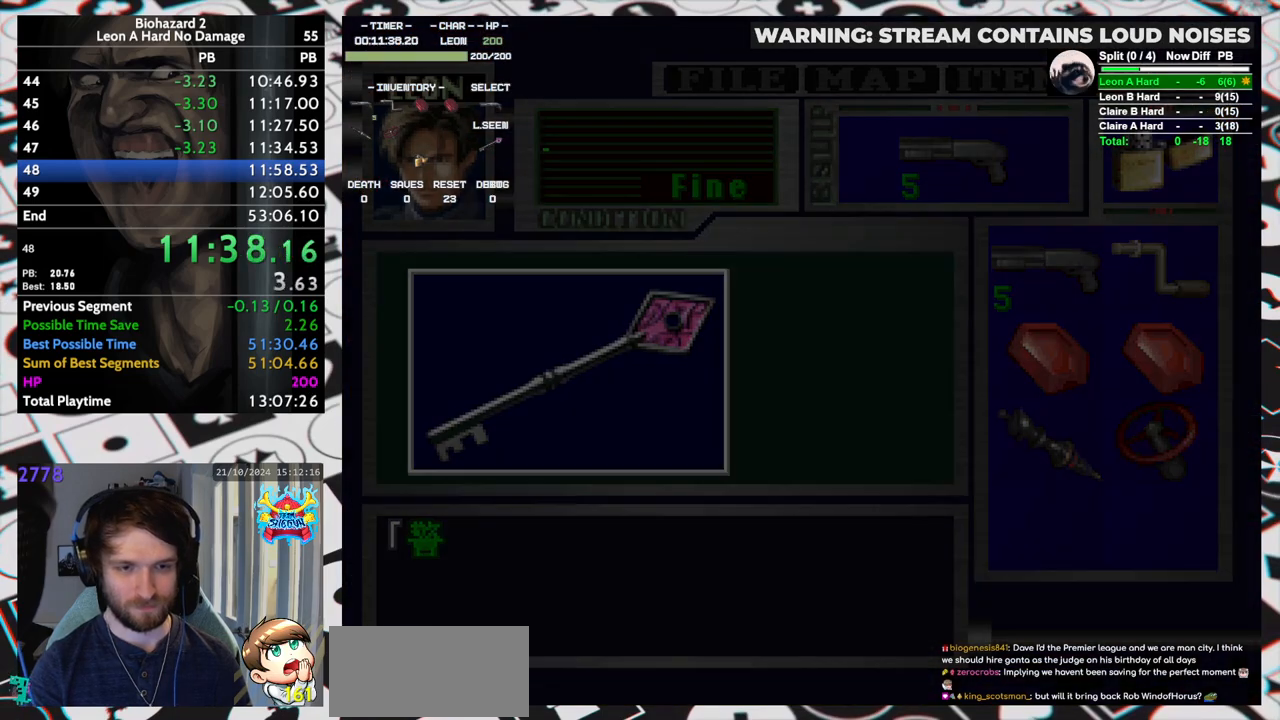
{"keys": ["run", "up"], "events": [[50, "yep", "down"], [100, "yep", "up"], [150, "yep", "down"], [200, "yep", "up"], [250, "yep", "down"], [283, "yep", "up"], [333, "yep", "down"], [383, "yep", "up"], [433, "yep", "down"], [483, "yep", "up"]]}
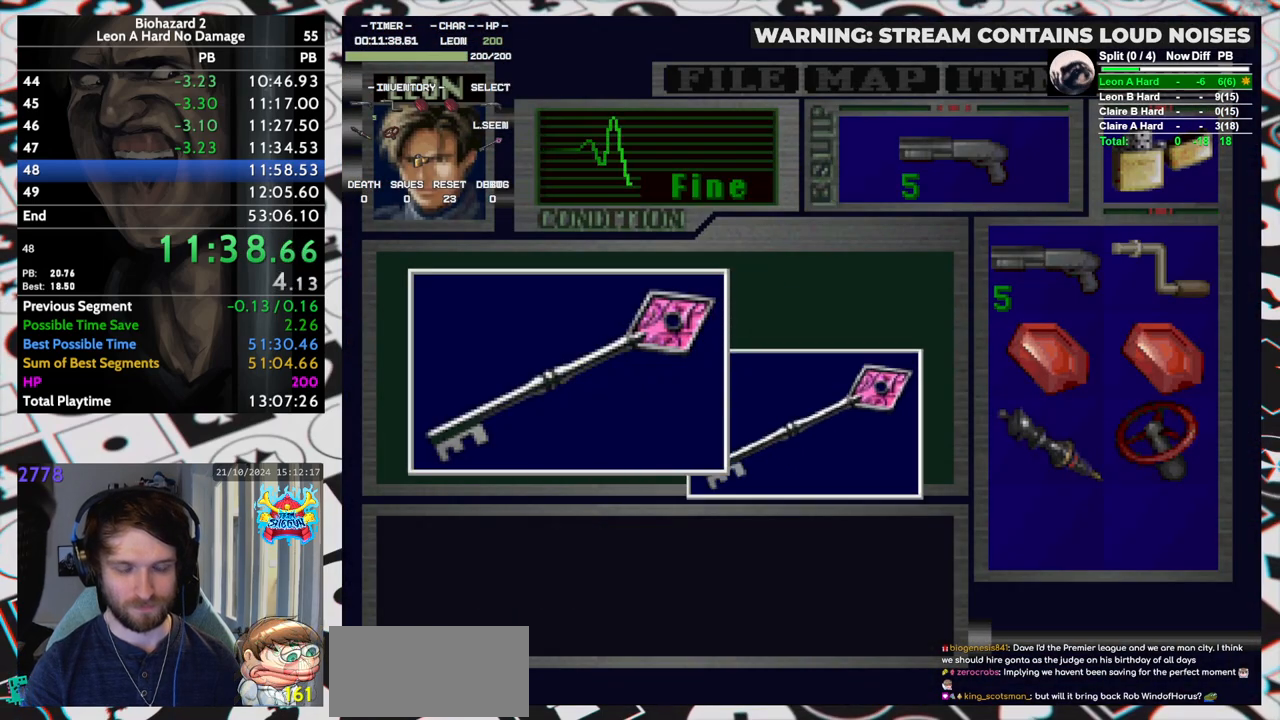
{"keys": ["run", "up", "yep"], "events": [[17, "yep", "down"], [67, "yep", "up"], [117, "yep", "down"], [167, "yep", "up"], [200, "yep", "down"], [250, "yep", "up"], [300, "yep", "down"], [350, "yep", "up"], [400, "yep", "down"], [450, "yep", "up"], [500, "yep", "down"]]}
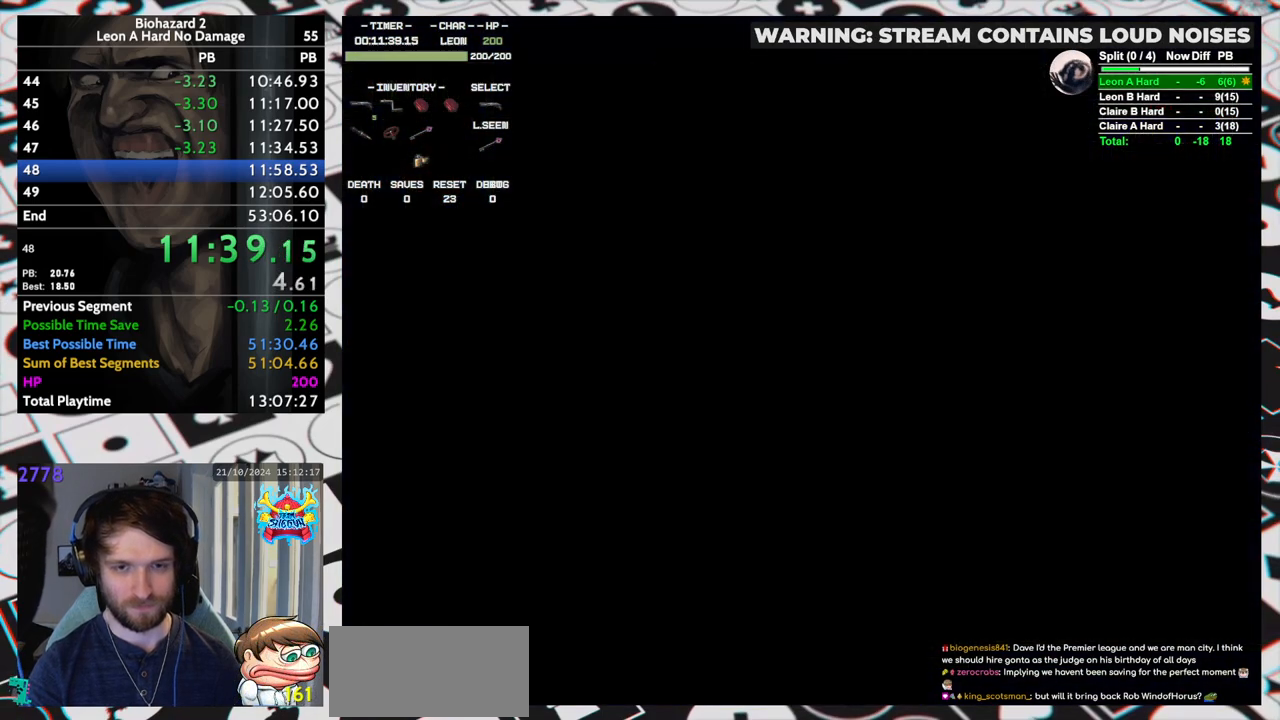
{"keys": ["inv", "run", "up"], "events": [[33, "yep", "up"], [83, "yep", "down"], [133, "right", "down"], [183, "yep", "up"], [283, "right", "up"], [467, "inv", "down"]]}
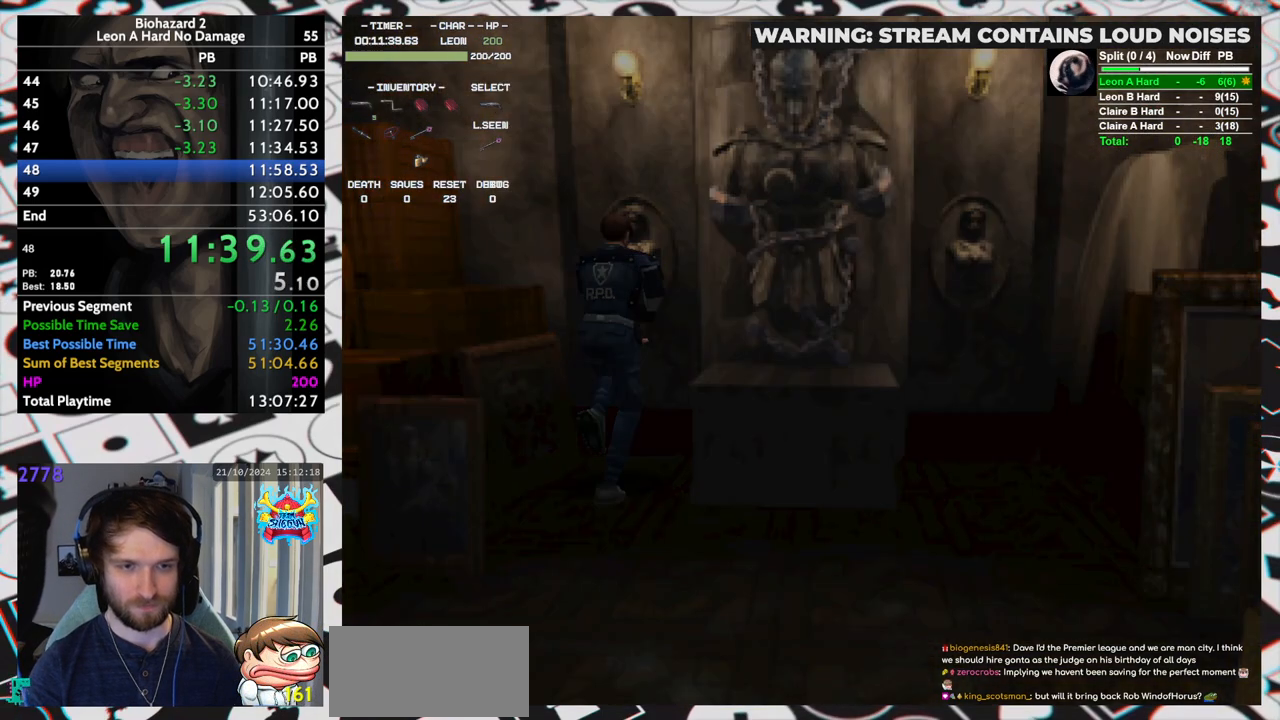
{"keys": [], "events": [[17, "run", "up"], [50, "inv", "up"], [50, "up", "up"], [200, "down", "down"], [300, "yep", "down"], [333, "down", "up"], [333, "yep", "up"], [383, "yep", "down"], [467, "yep", "up"]]}
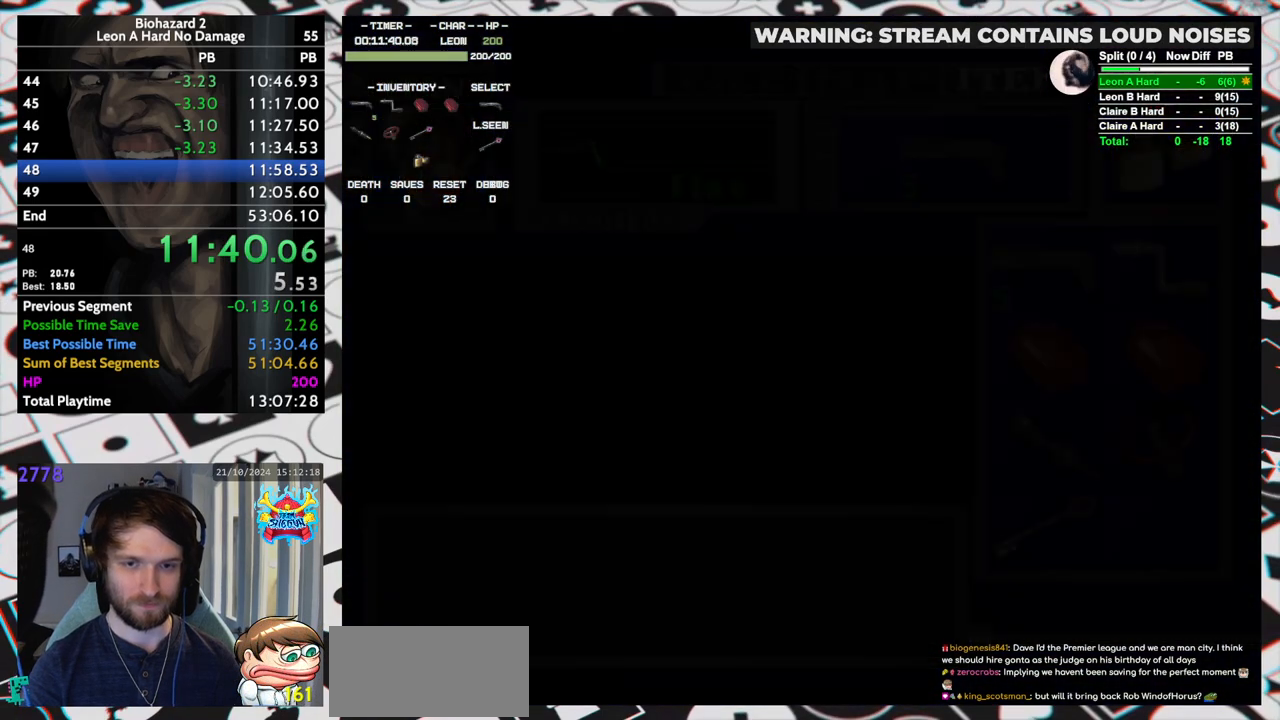
{"keys": ["right", "run"], "events": [[67, "right", "down"], [117, "run", "down"]]}
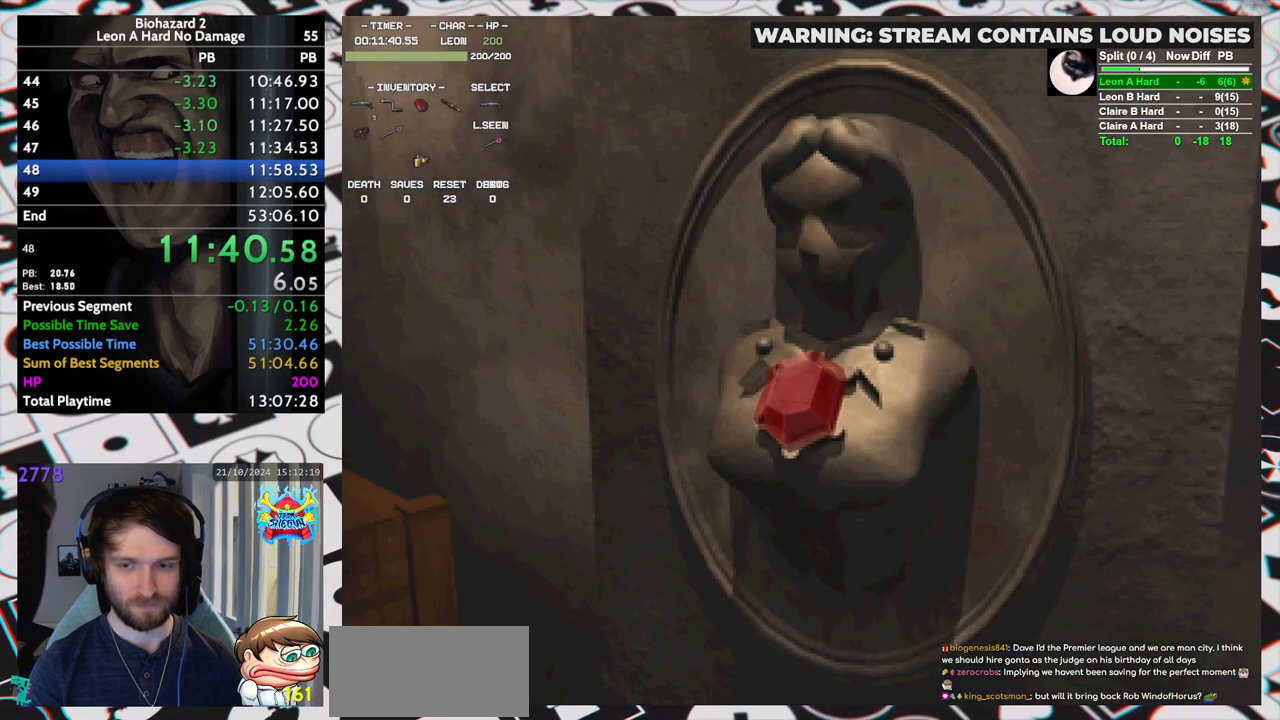
{"keys": ["right", "run"], "events": []}
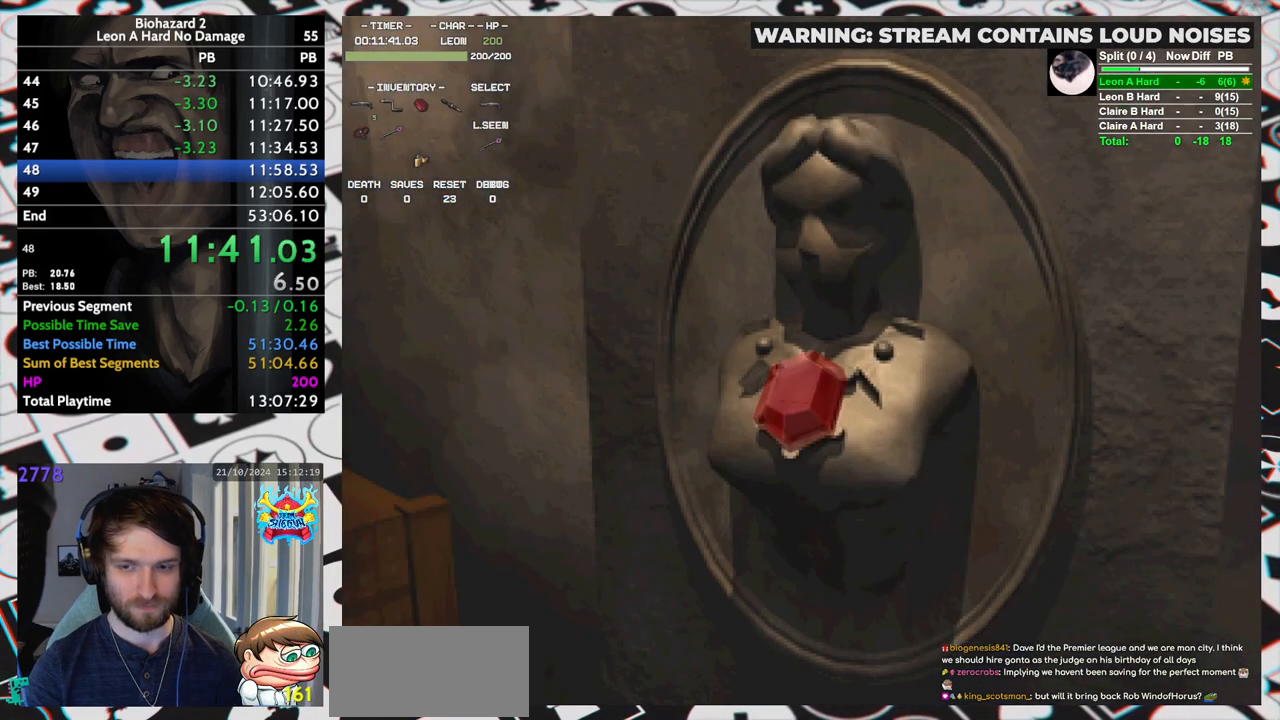
{"keys": ["right", "run"], "events": []}
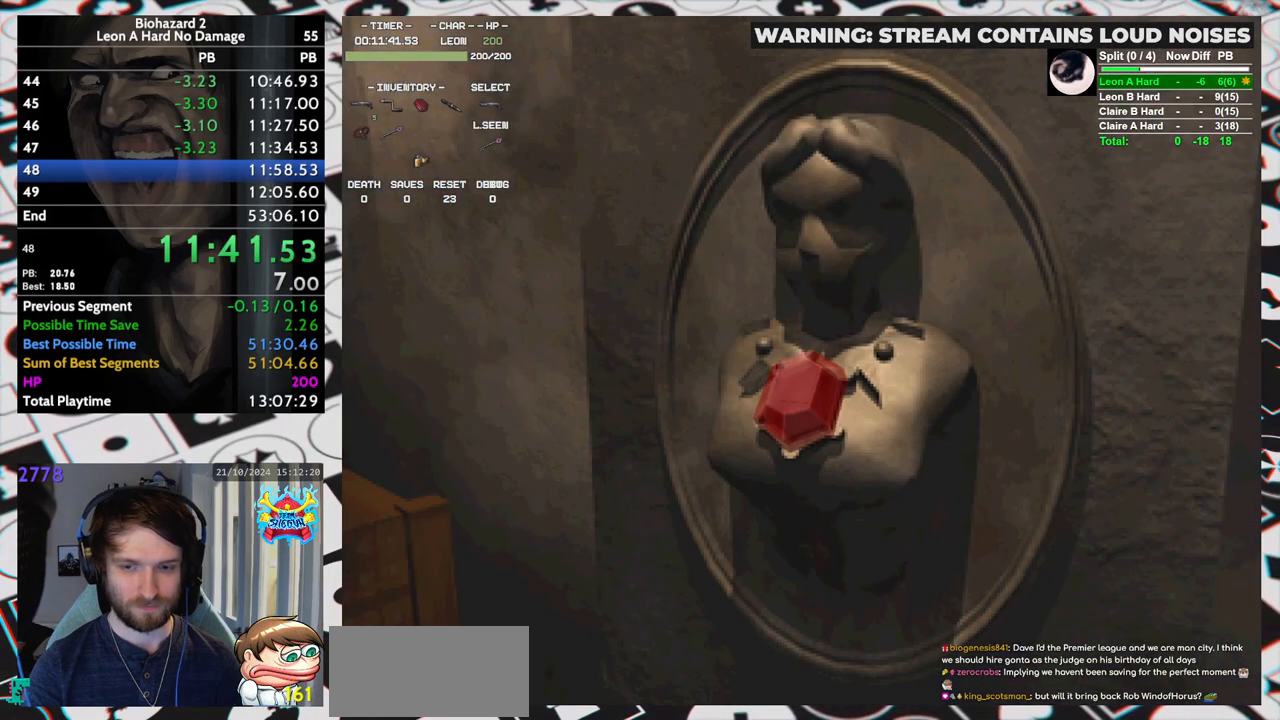
{"keys": ["right", "run"], "events": []}
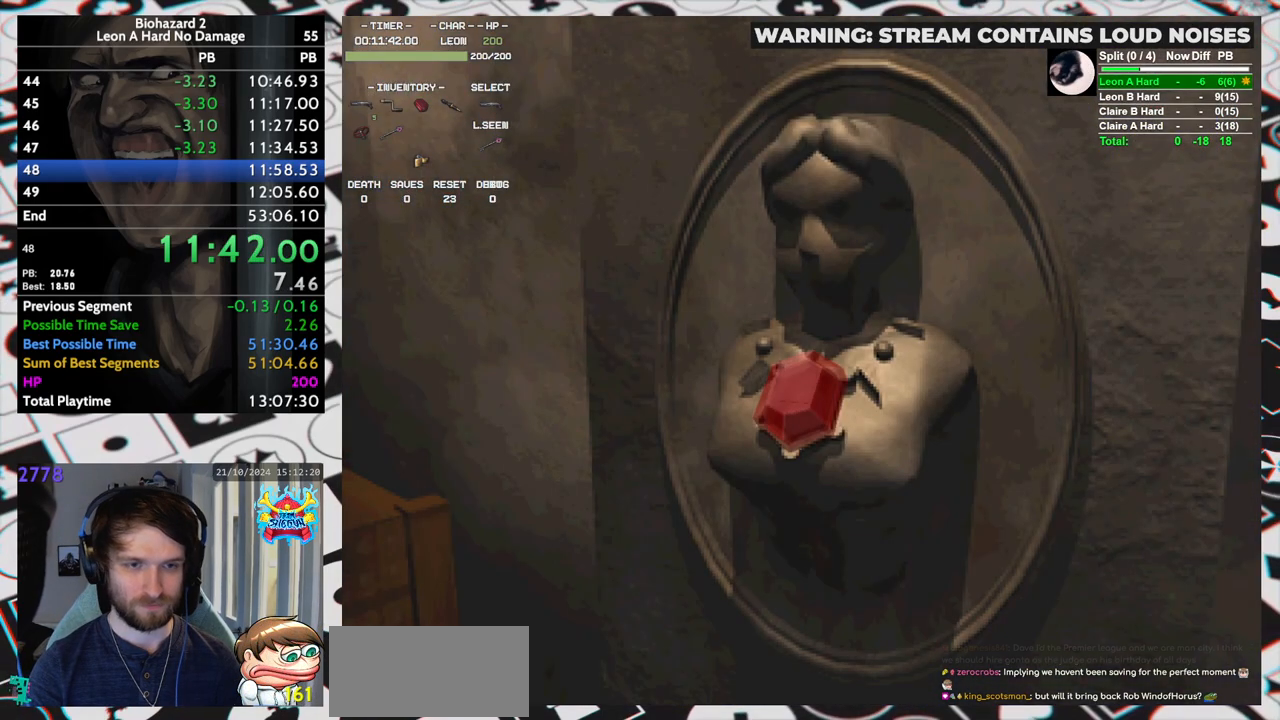
{"keys": ["right", "run"], "events": []}
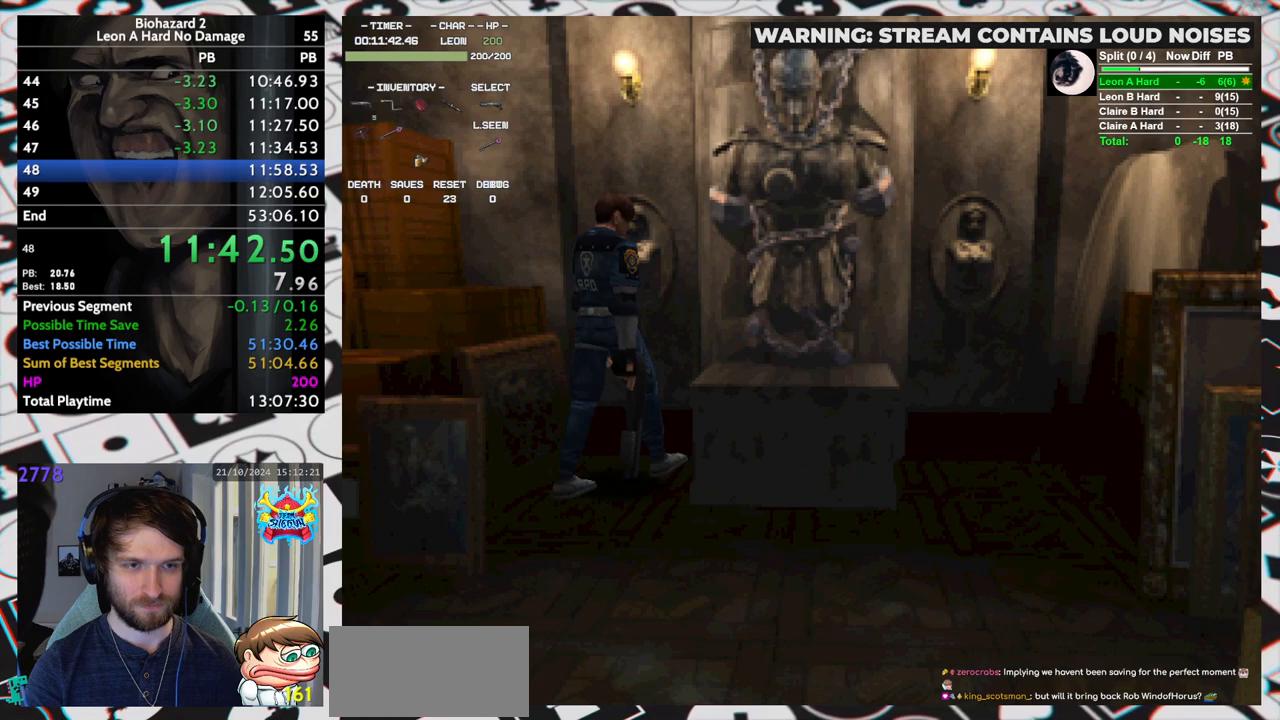
{"keys": ["left", "run", "up"], "events": [[233, "up", "down"], [483, "left", "down"], [483, "right", "up"]]}
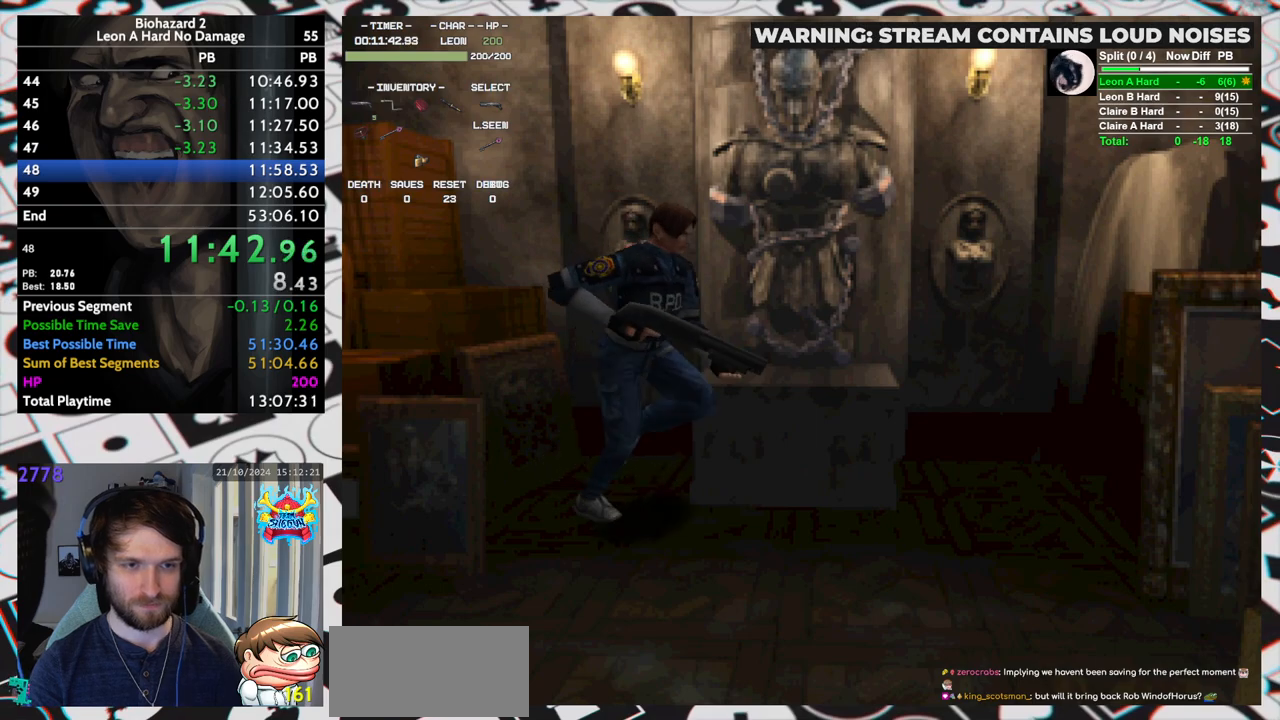
{"keys": ["left", "run", "up"], "events": [[267, "left", "up"], [350, "left", "down"]]}
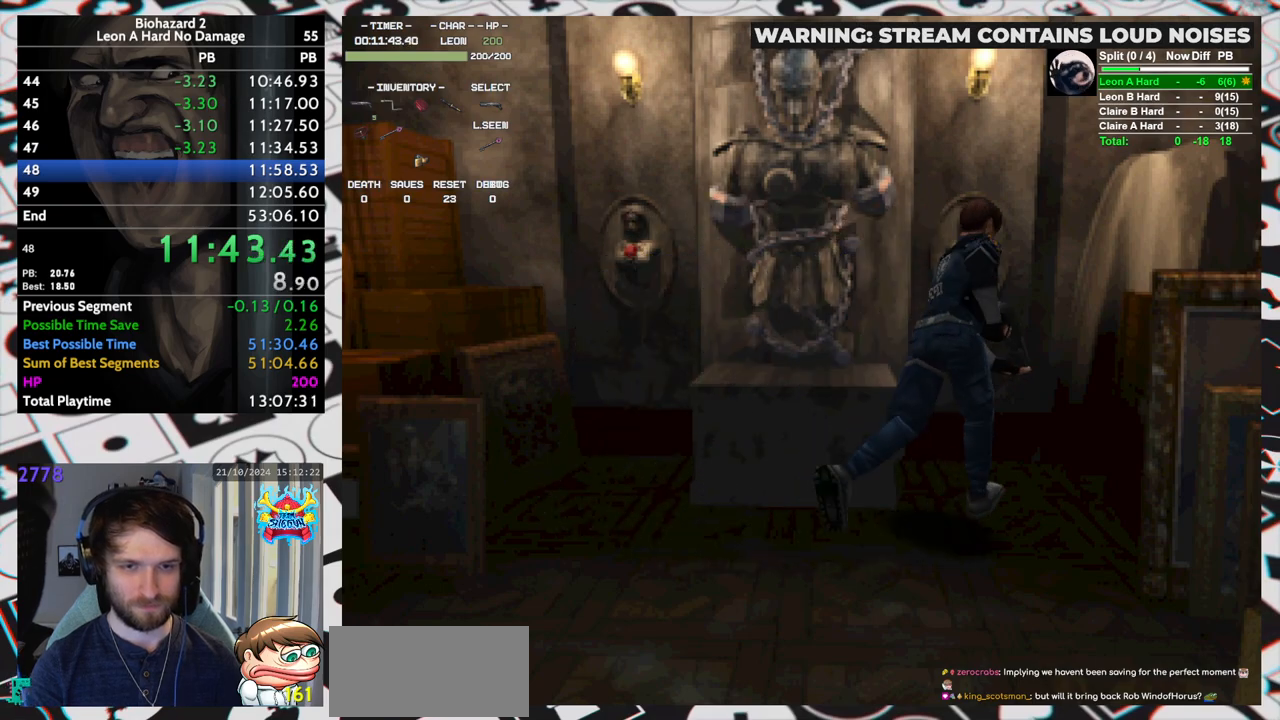
{"keys": ["down"], "events": [[233, "inv", "down"], [233, "run", "up"], [317, "left", "up"], [367, "inv", "up"], [367, "up", "up"], [467, "down", "down"]]}
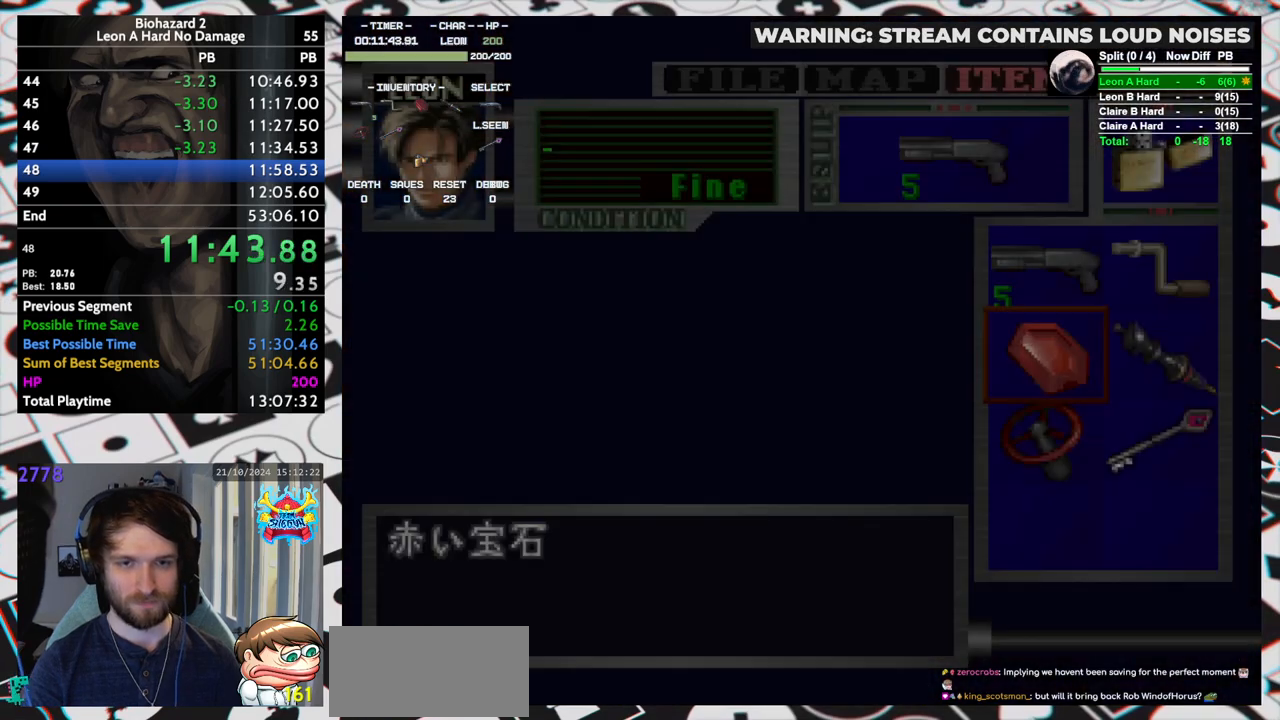
{"keys": ["left", "run"], "events": [[50, "yep", "down"], [100, "yep", "up"], [150, "down", "up"], [150, "yep", "down"], [200, "yep", "up"], [283, "left", "down"], [333, "run", "down"]]}
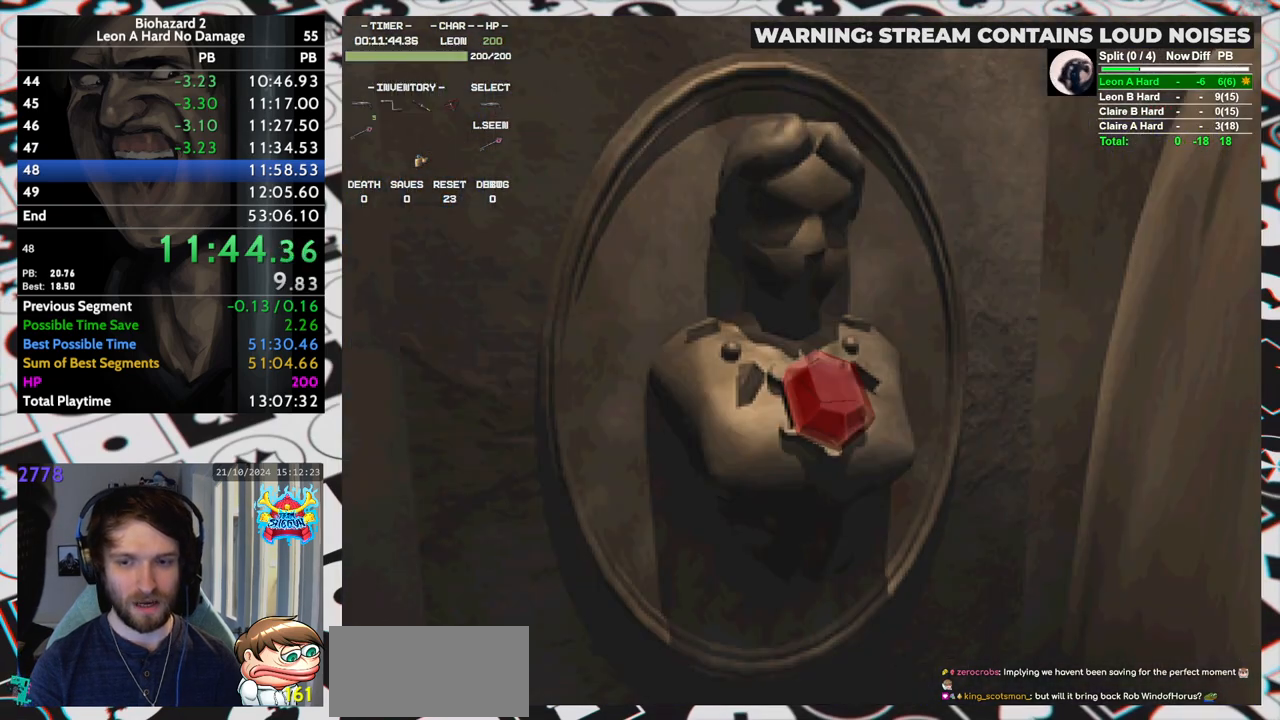
{"keys": ["left", "run"], "events": []}
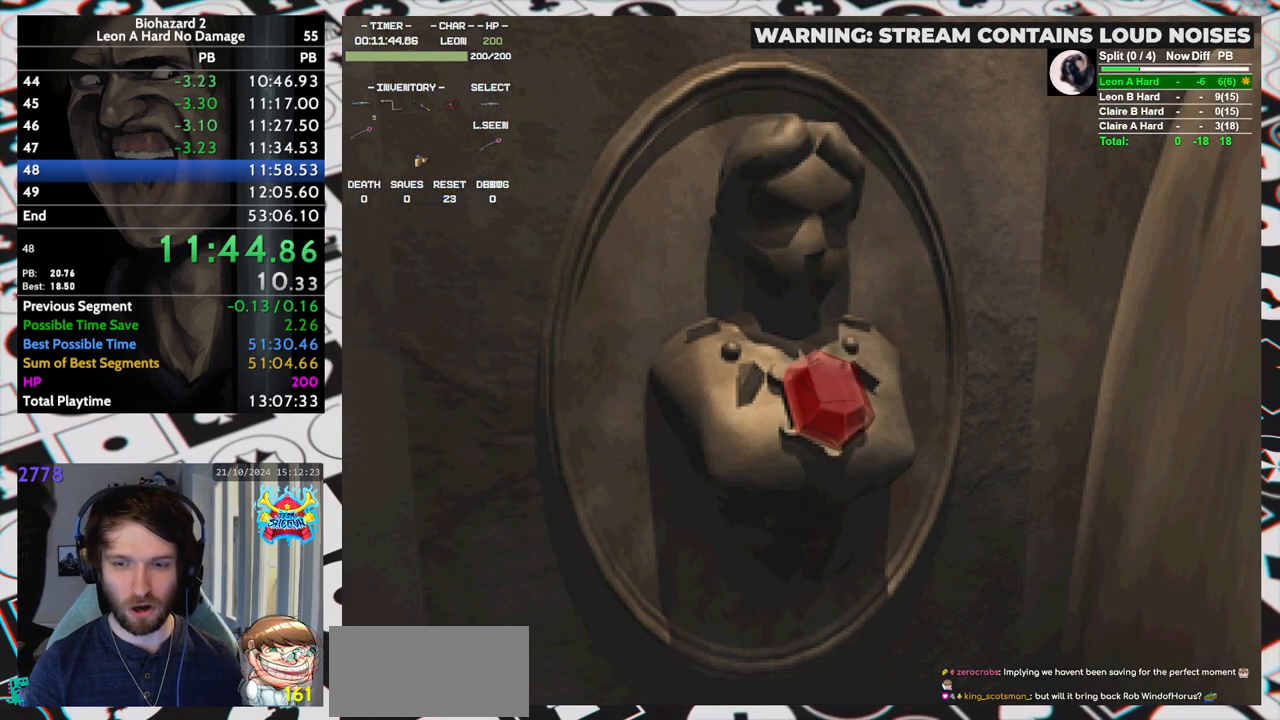
{"keys": ["left", "run"], "events": []}
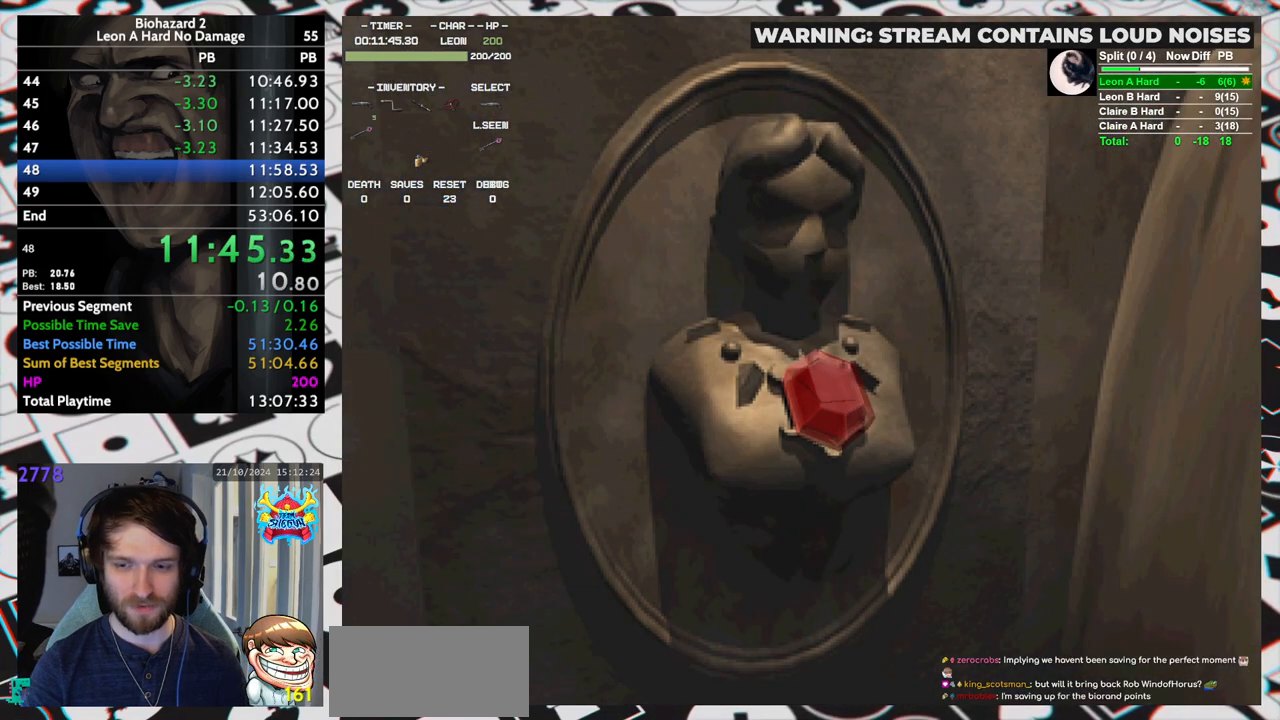
{"keys": ["left", "run"], "events": []}
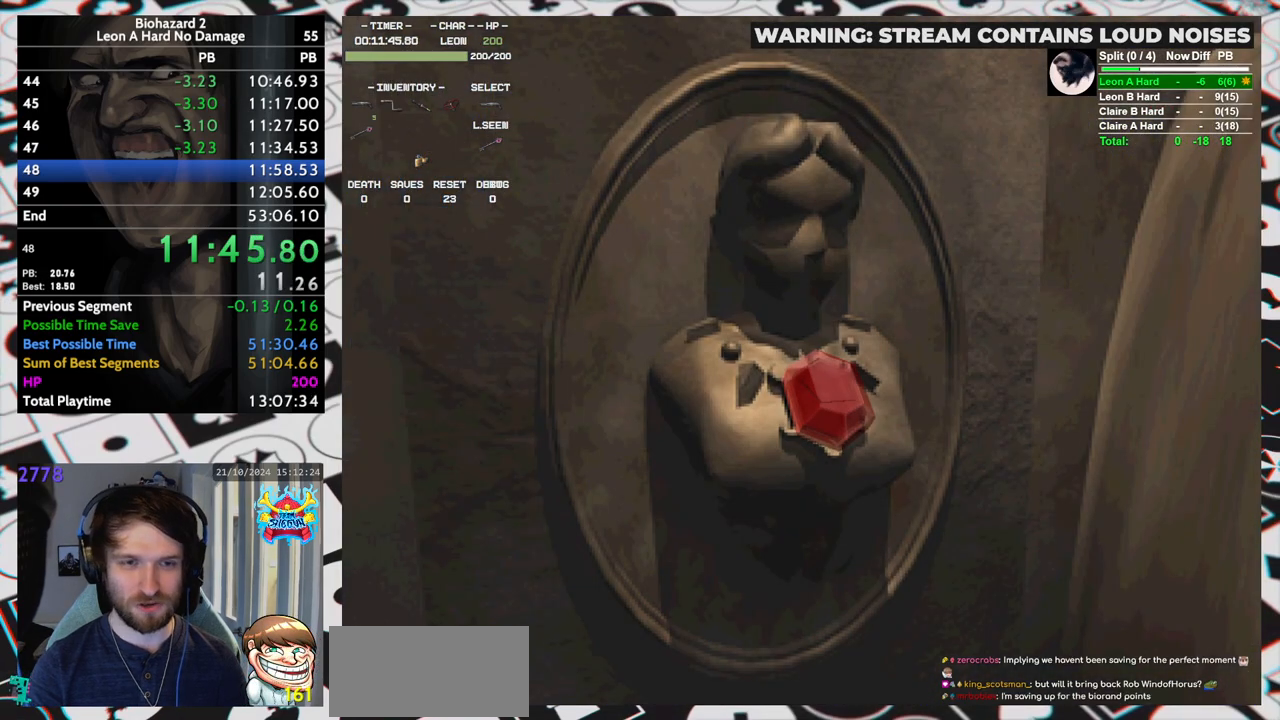
{"keys": ["left", "run"], "events": []}
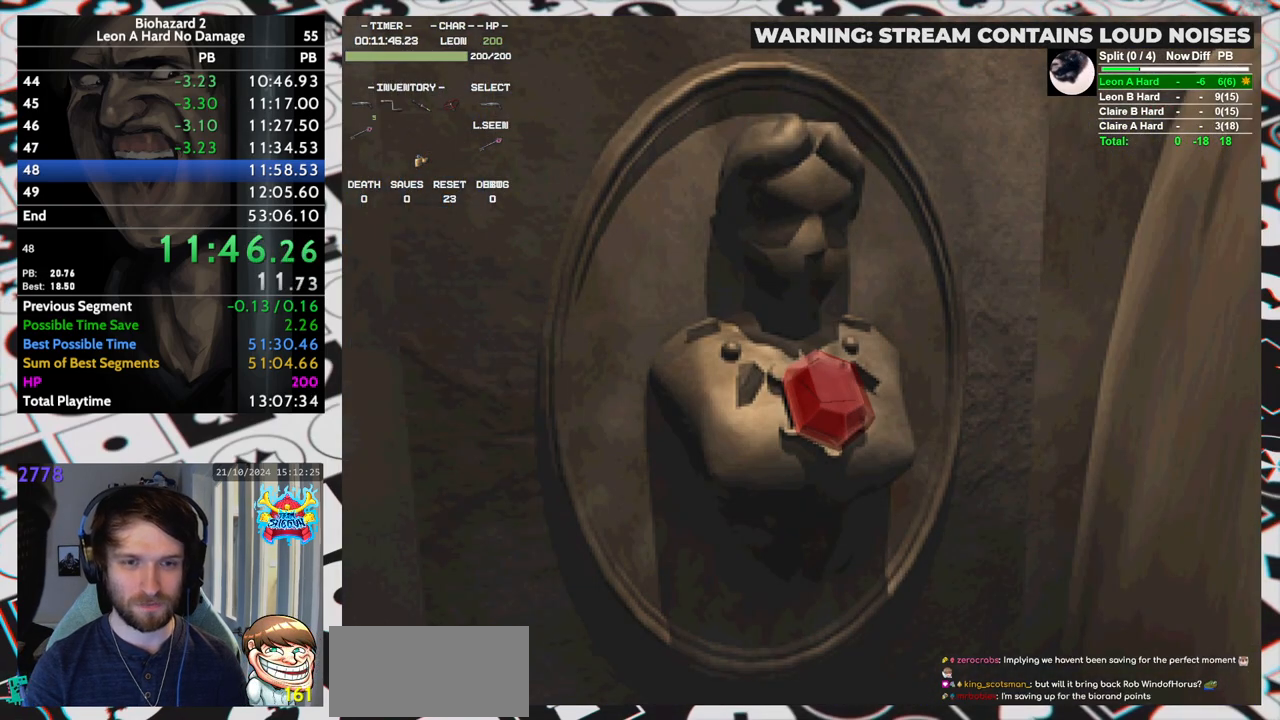
{"keys": ["left", "run"], "events": []}
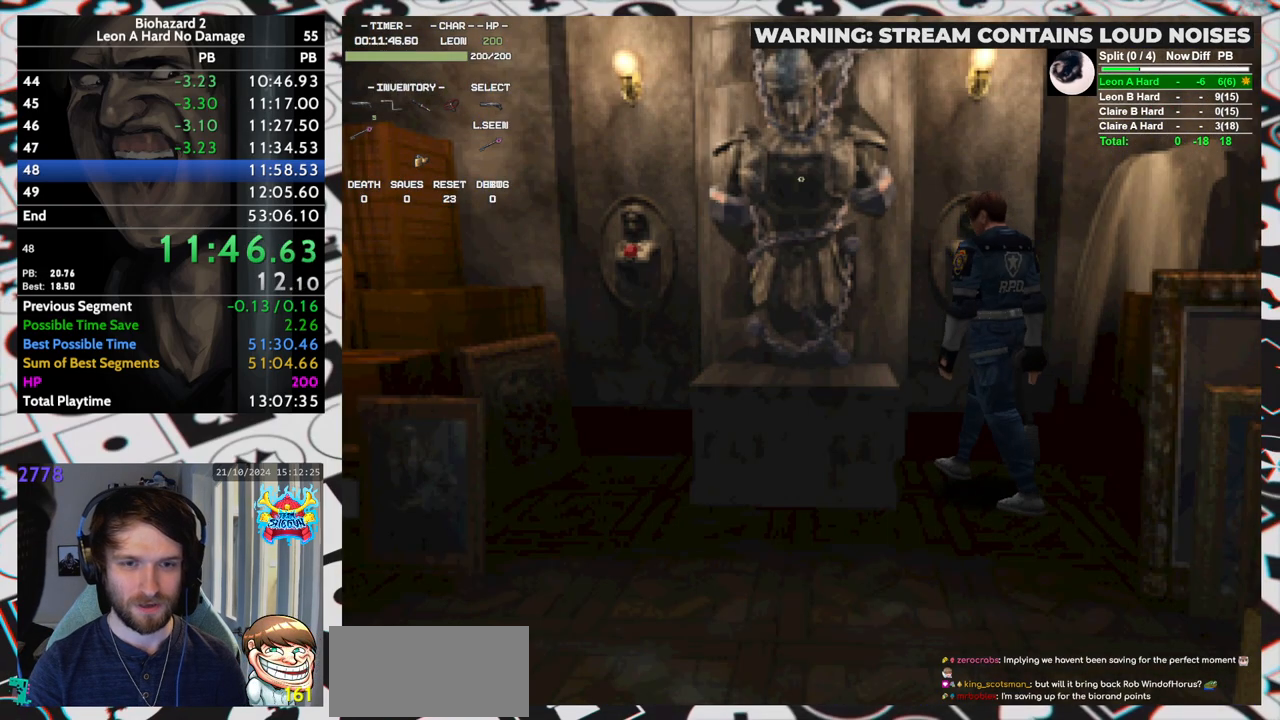
{"keys": ["left", "run"], "events": [[233, "up", "down"], [233, "yep", "down"], [283, "yep", "up"], [333, "up", "up"], [333, "yep", "down"], [383, "yep", "up"], [433, "yep", "down"], [483, "yep", "up"]]}
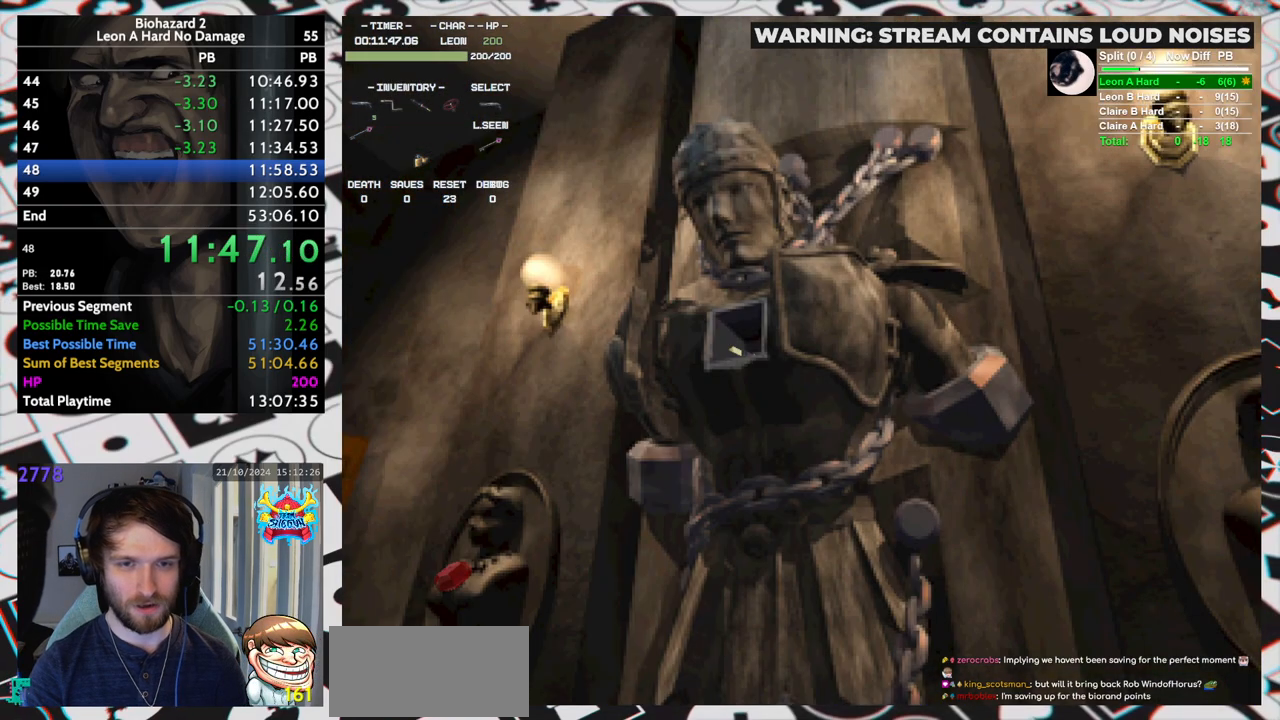
{"keys": ["left", "run"], "events": [[17, "yep", "down"], [67, "yep", "up"], [167, "yep", "down"], [217, "yep", "up"]]}
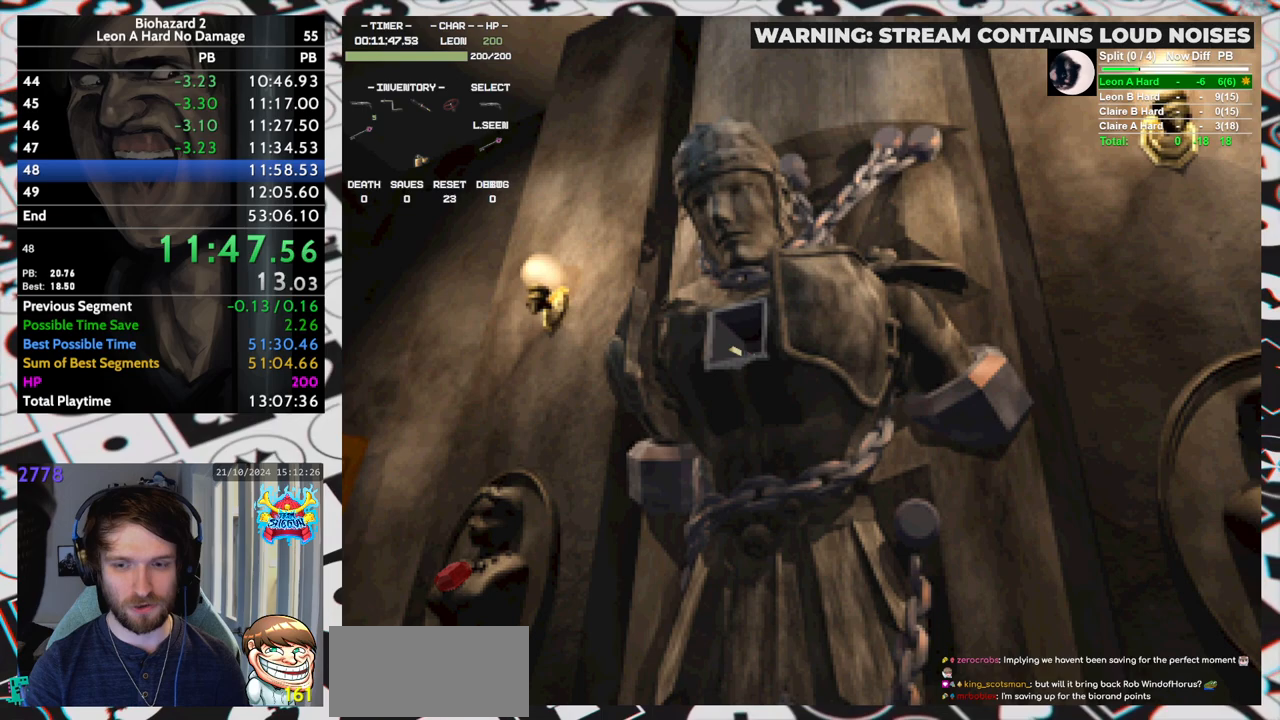
{"keys": ["left", "run", "yep"], "events": [[133, "yep", "down"], [183, "yep", "up"], [233, "yep", "down"], [267, "yep", "up"], [317, "yep", "down"], [367, "yep", "up"], [417, "yep", "down"], [467, "yep", "up"], [500, "yep", "down"]]}